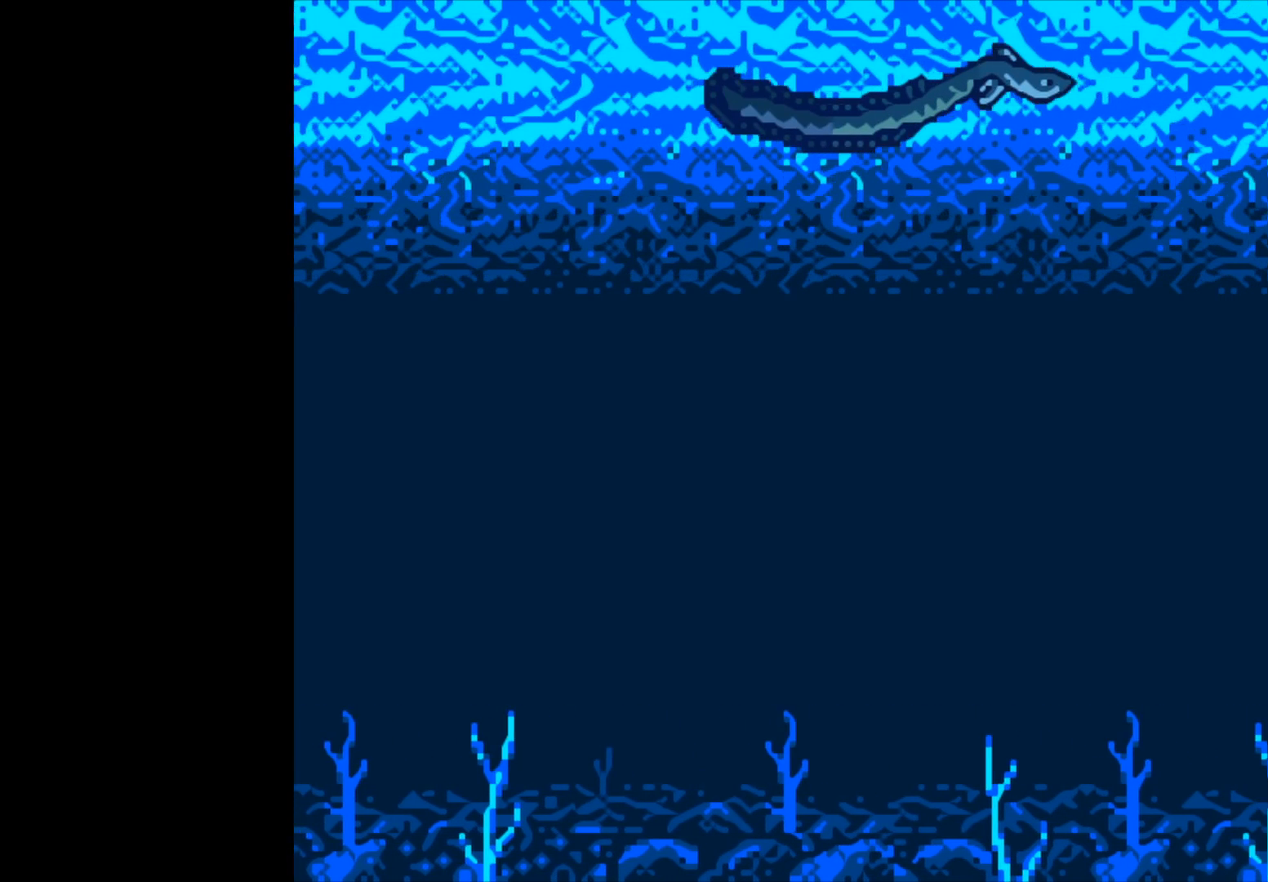
Gameplay with a controller (Xbox layout); each line is a JSON object with the inputs held at the frame after it. "events" lists button and stick changes between this image and that frame as [ms after this image, input, new state], when the widget could be followed in between.
{"buttons": ["B"], "left_stick": "center", "right_stick": "center", "events": []}
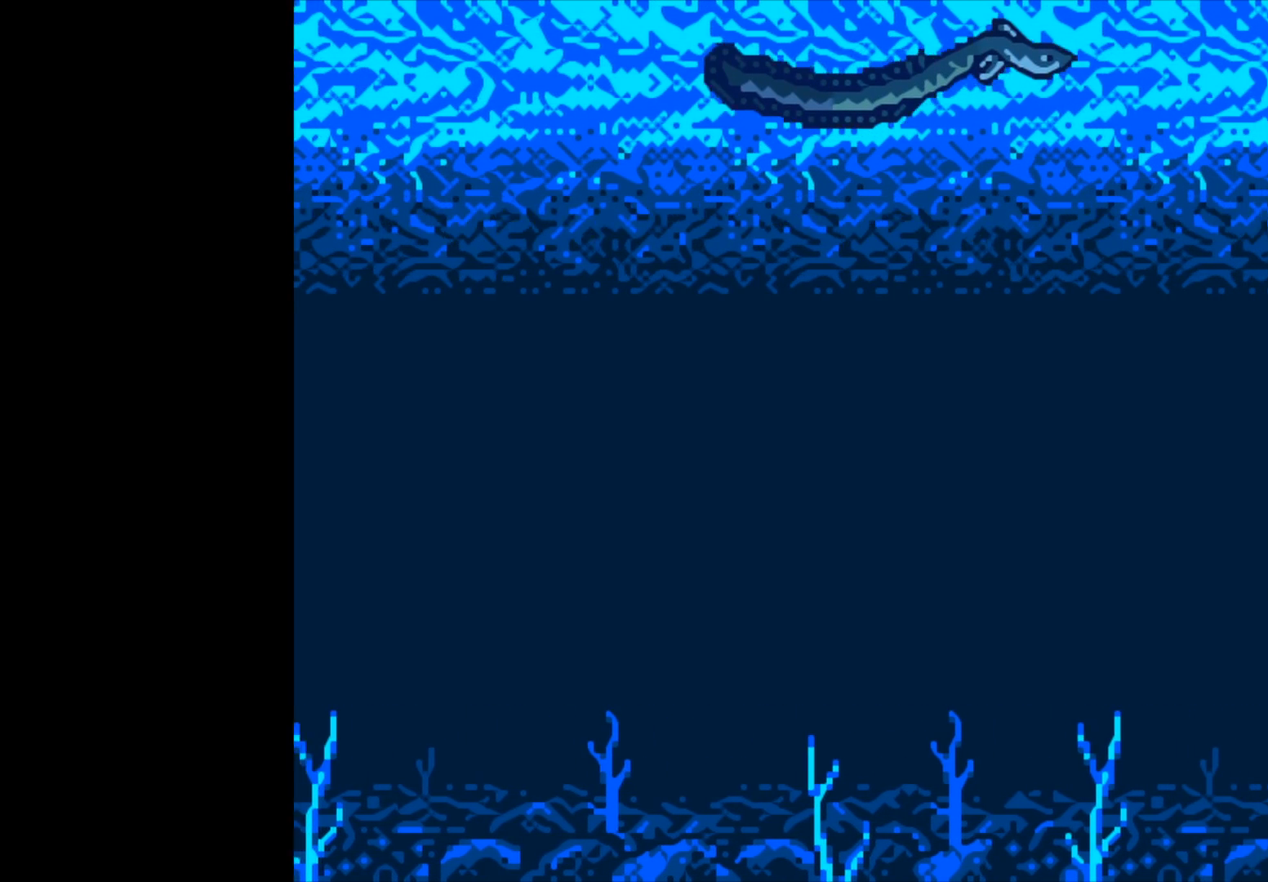
{"buttons": ["B"], "left_stick": "center", "right_stick": "center", "events": []}
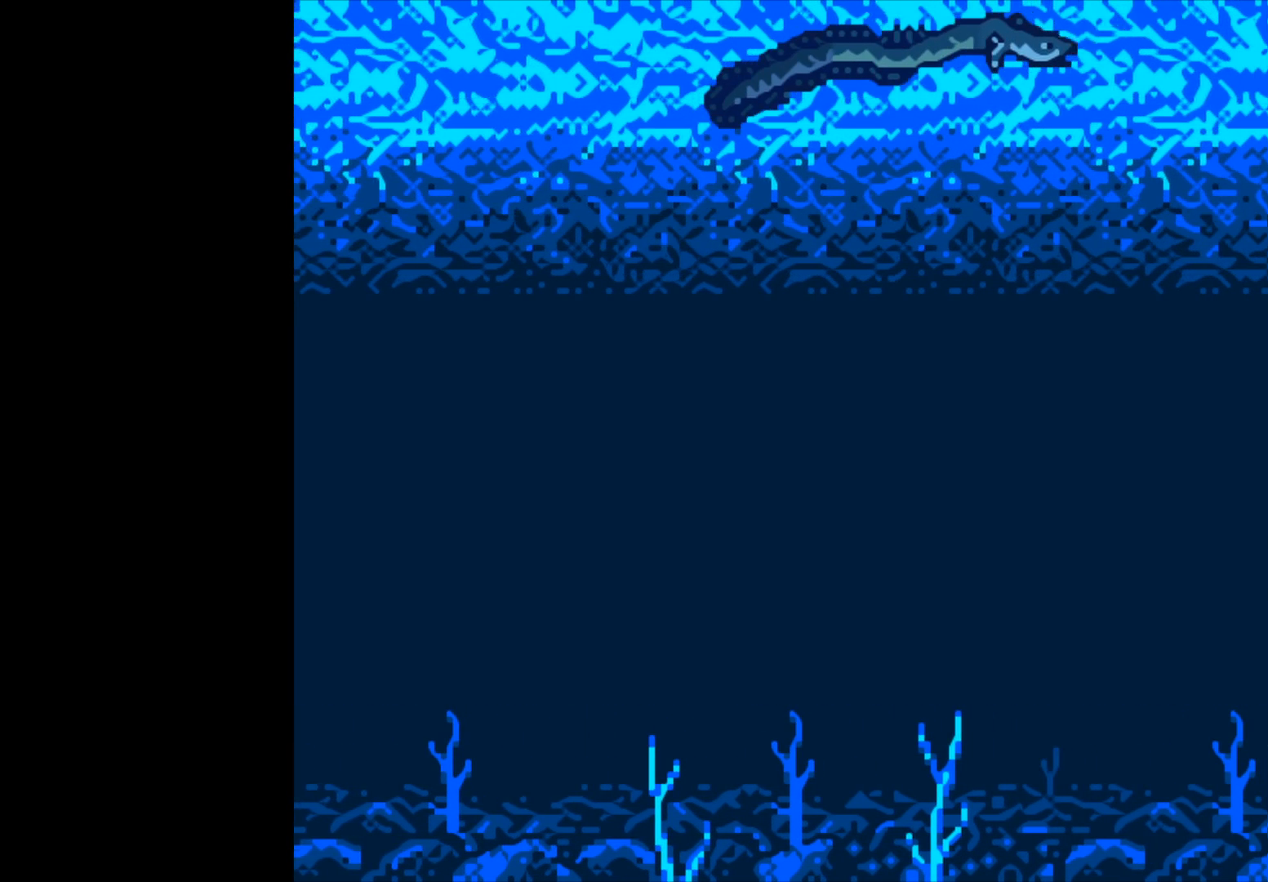
{"buttons": ["B"], "left_stick": "center", "right_stick": "center", "events": []}
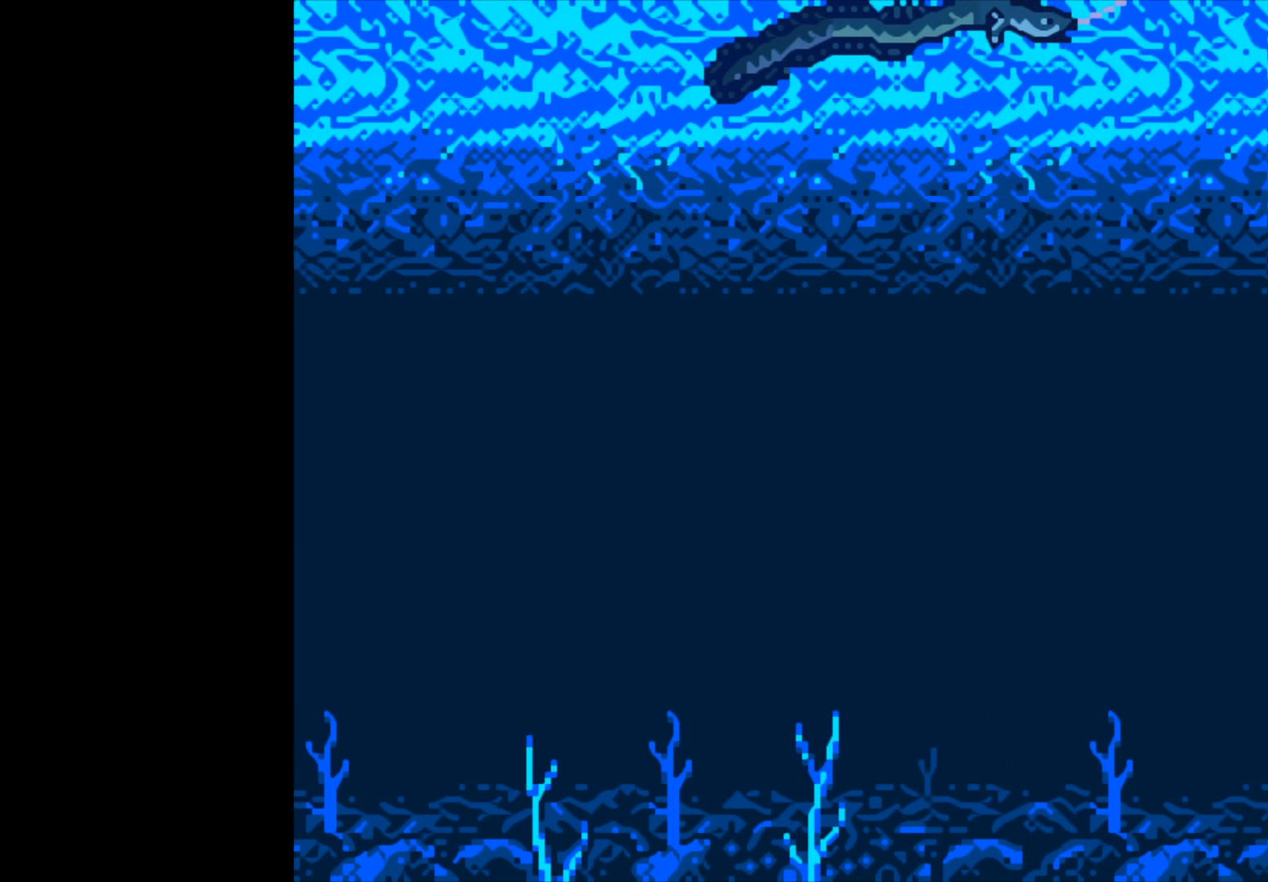
{"buttons": [], "left_stick": "center", "right_stick": "center", "events": [[267, "B", "up"]]}
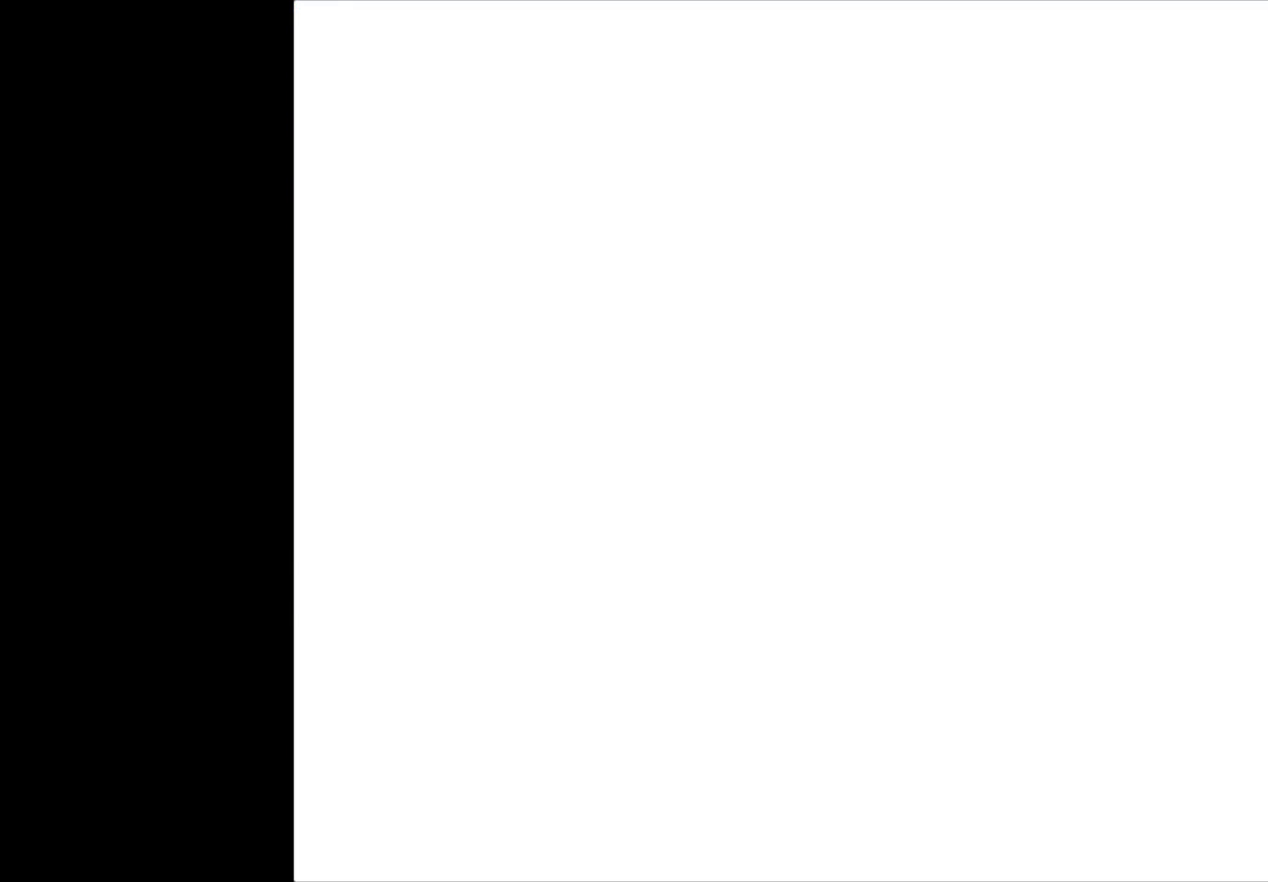
{"buttons": ["A"], "left_stick": "center", "right_stick": "center", "events": [[267, "A", "down"]]}
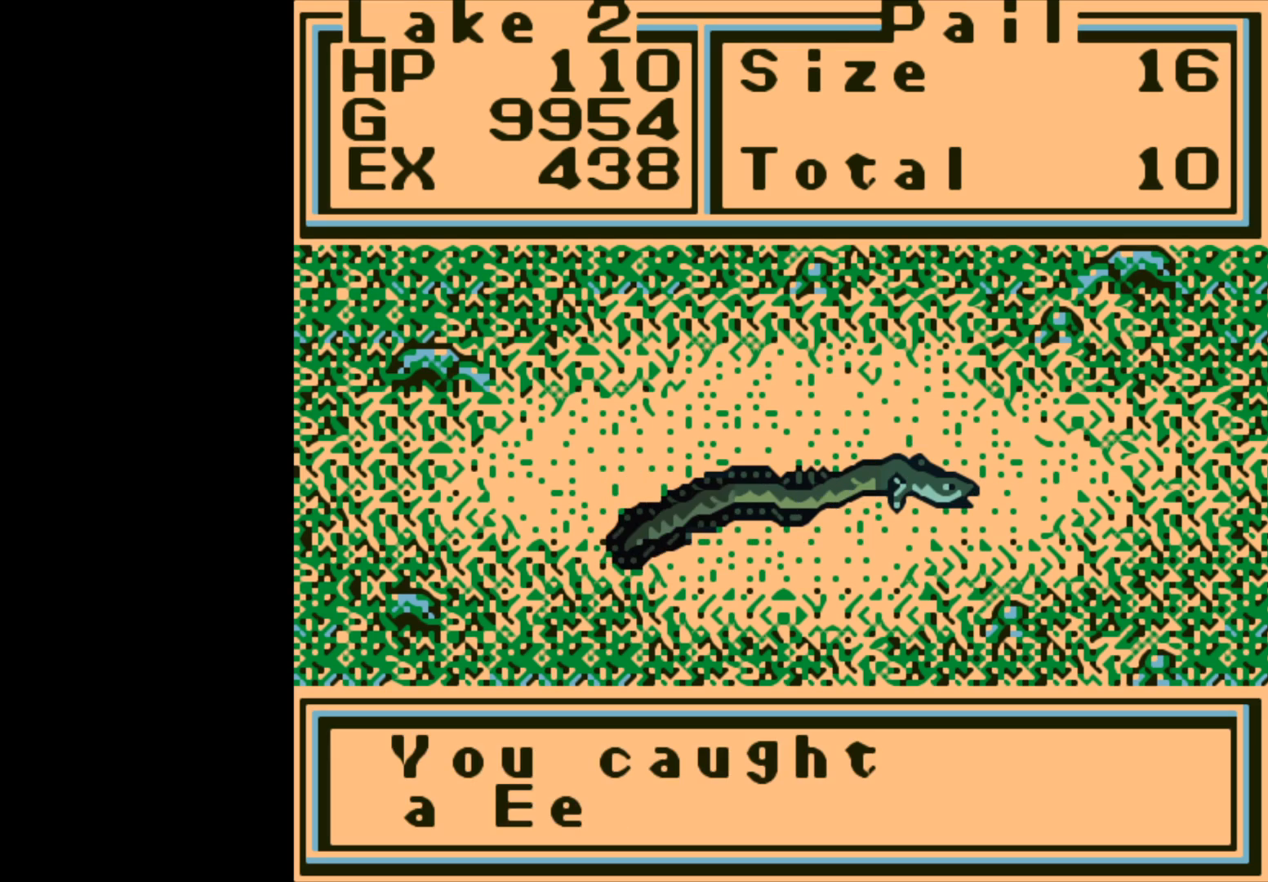
{"buttons": [], "left_stick": "center", "right_stick": "center", "events": [[100, "A", "up"], [200, "A", "down"], [317, "A", "up"]]}
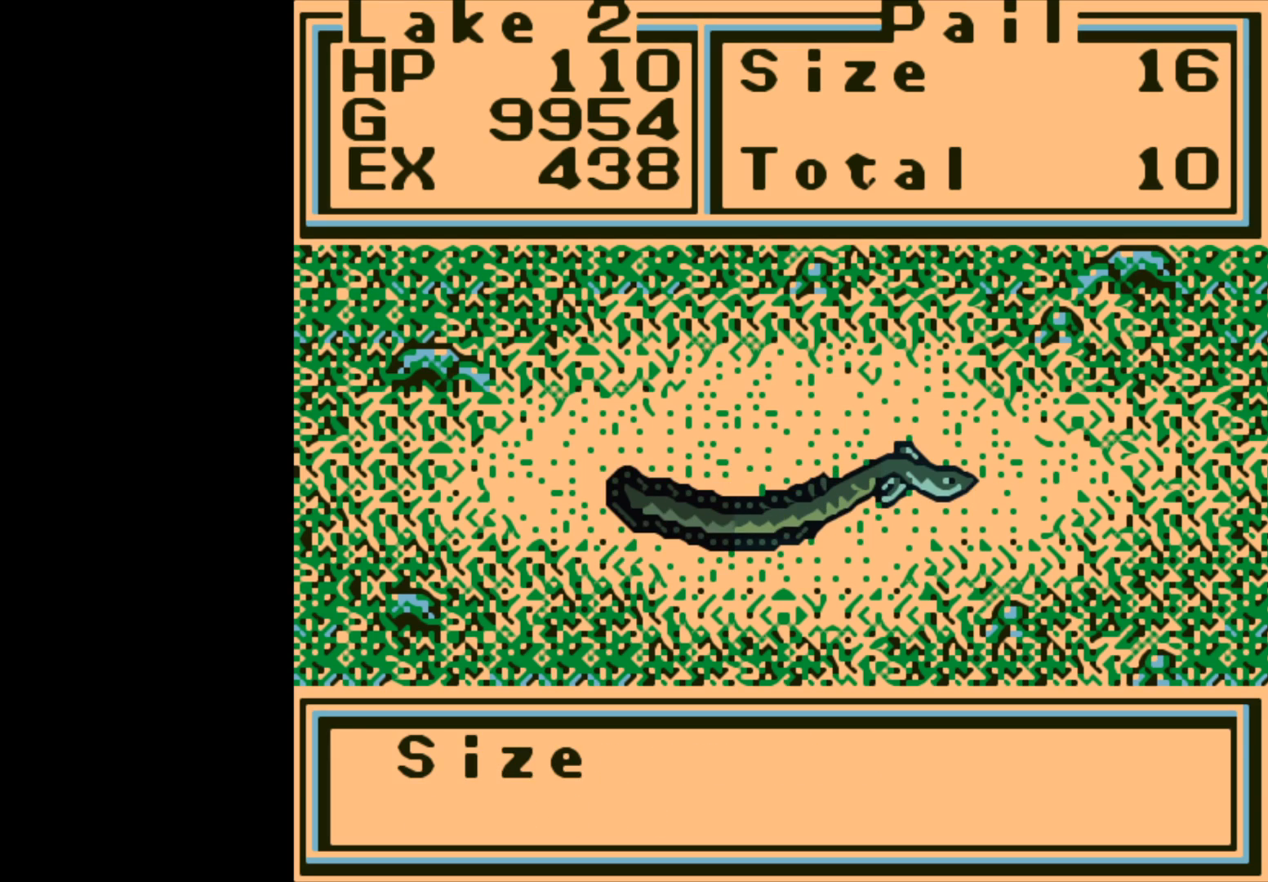
{"buttons": [], "left_stick": "center", "right_stick": "center", "events": []}
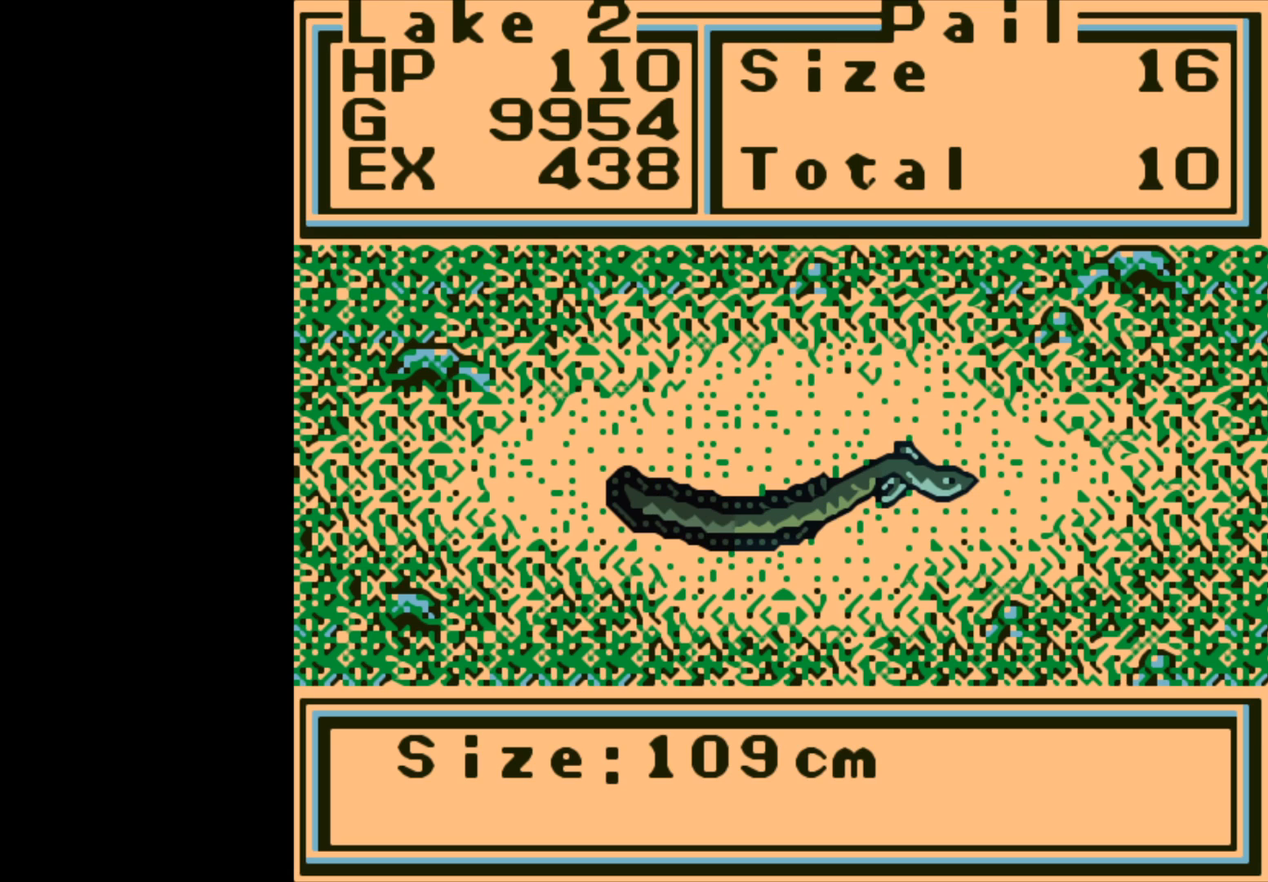
{"buttons": [], "left_stick": "center", "right_stick": "center", "events": [[200, "A", "down"], [317, "A", "up"]]}
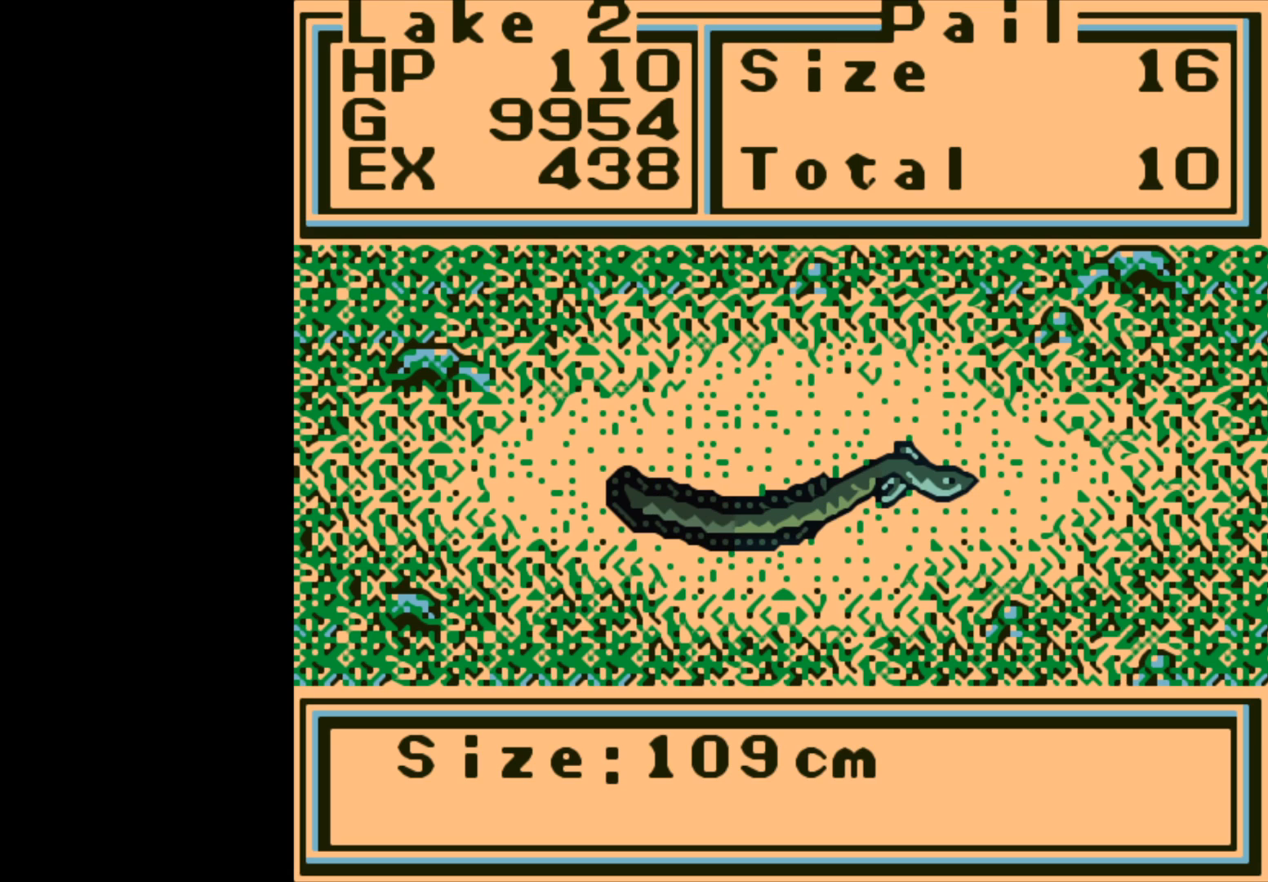
{"buttons": [], "left_stick": "center", "right_stick": "center", "events": []}
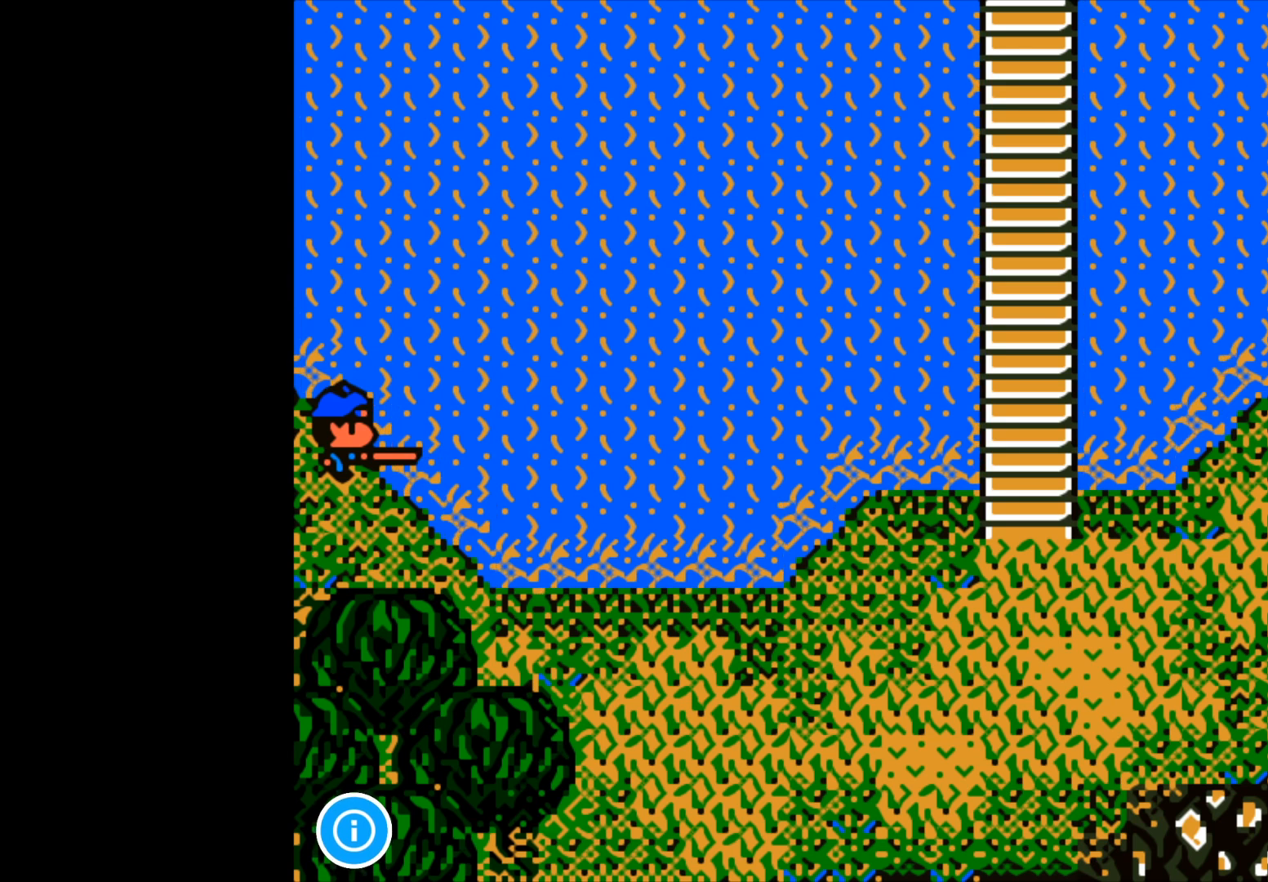
{"buttons": [], "left_stick": "center", "right_stick": "center", "events": []}
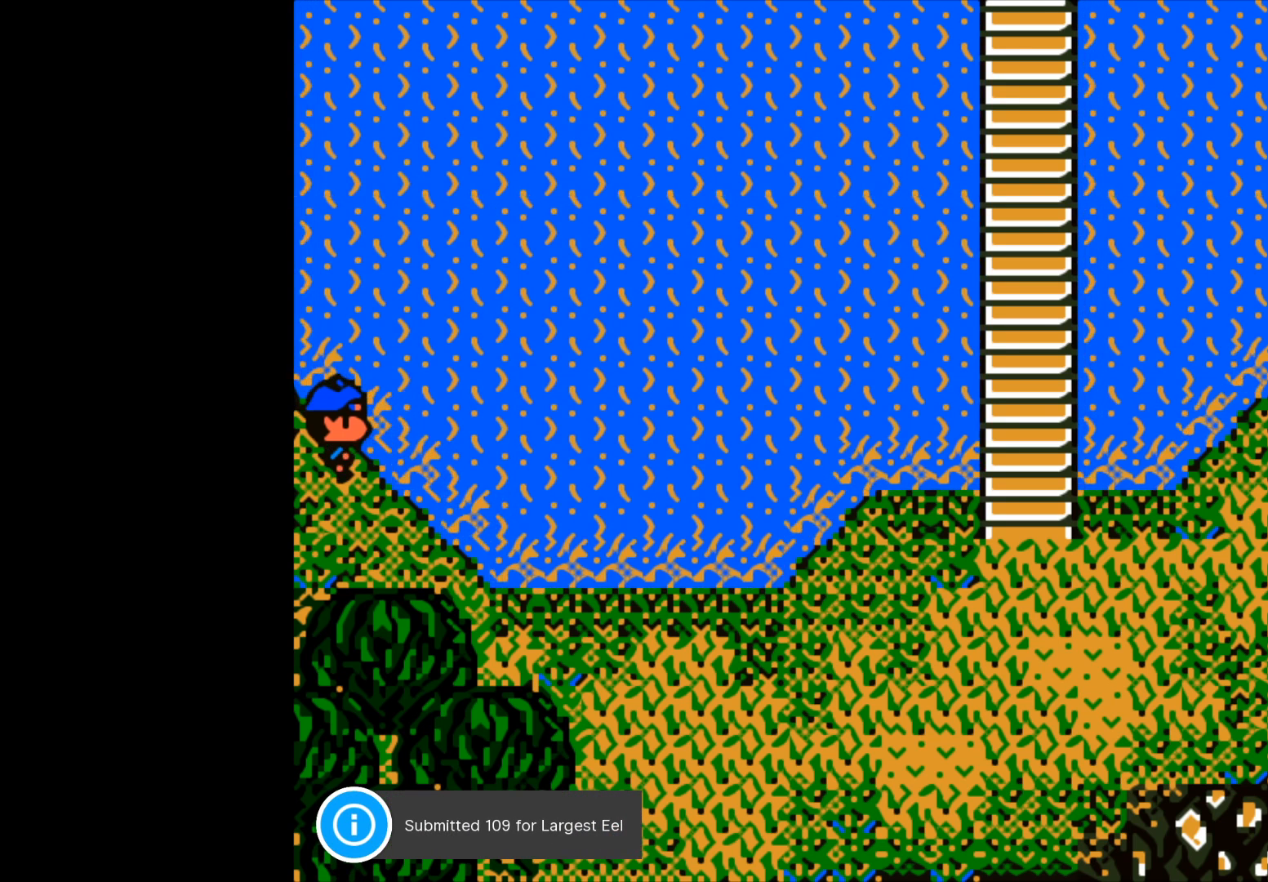
{"buttons": [], "left_stick": "center", "right_stick": "center", "events": [[67, "B", "down"], [183, "B", "up"]]}
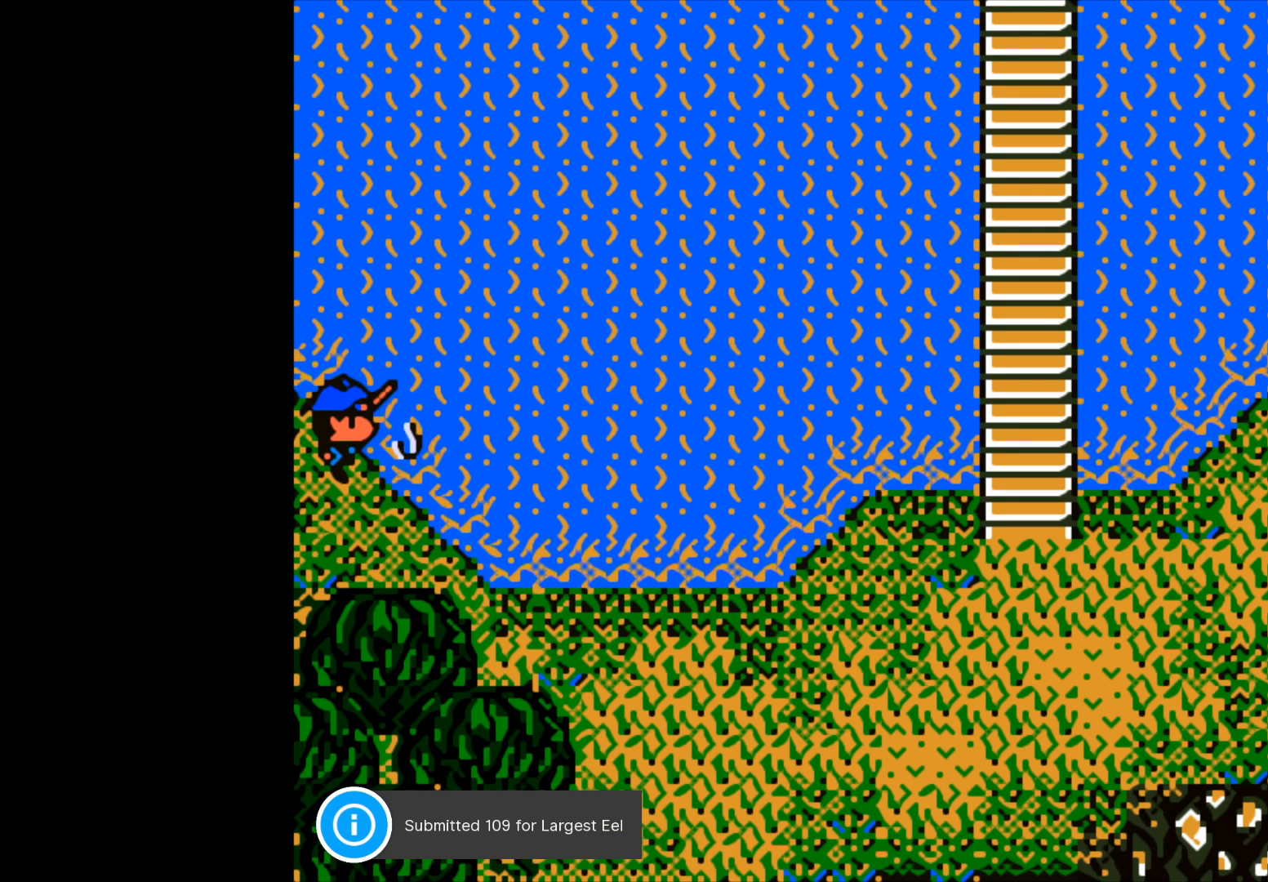
{"buttons": [], "left_stick": "center", "right_stick": "center", "events": [[250, "A", "down"], [333, "A", "up"]]}
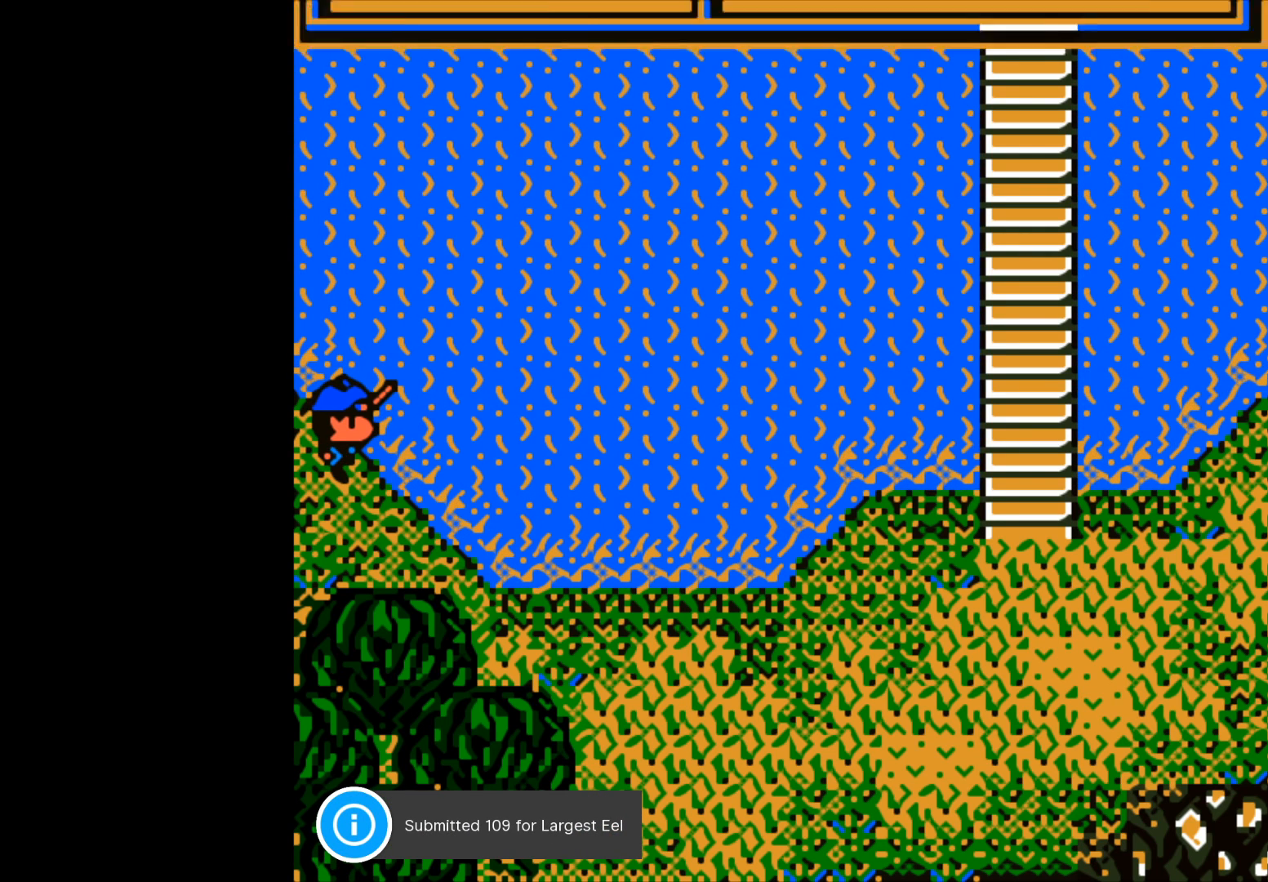
{"buttons": [], "left_stick": "center", "right_stick": "center", "events": [[317, "left_stick", "down"], [467, "left_stick", "center"]]}
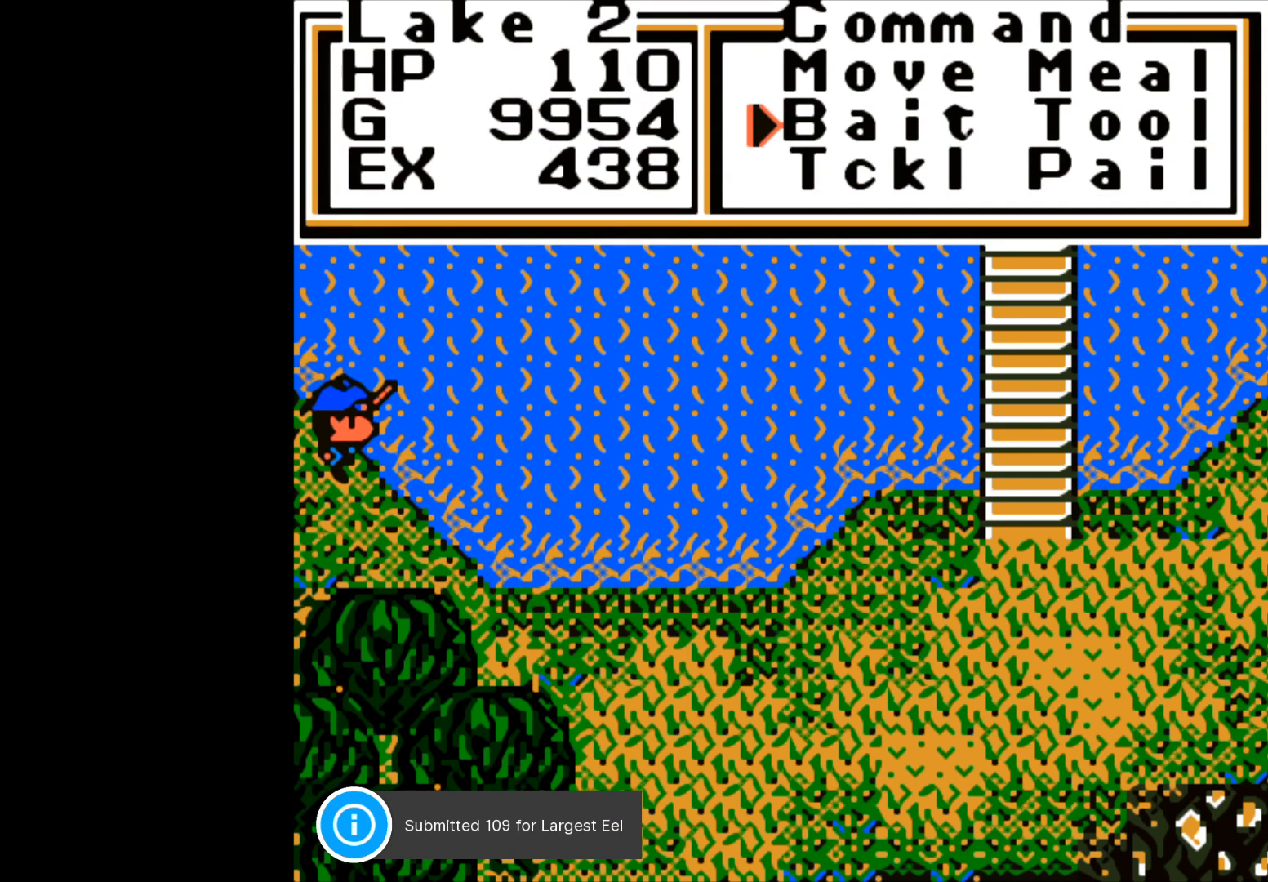
{"buttons": [], "left_stick": "center", "right_stick": "center", "events": [[17, "A", "down"], [100, "A", "up"]]}
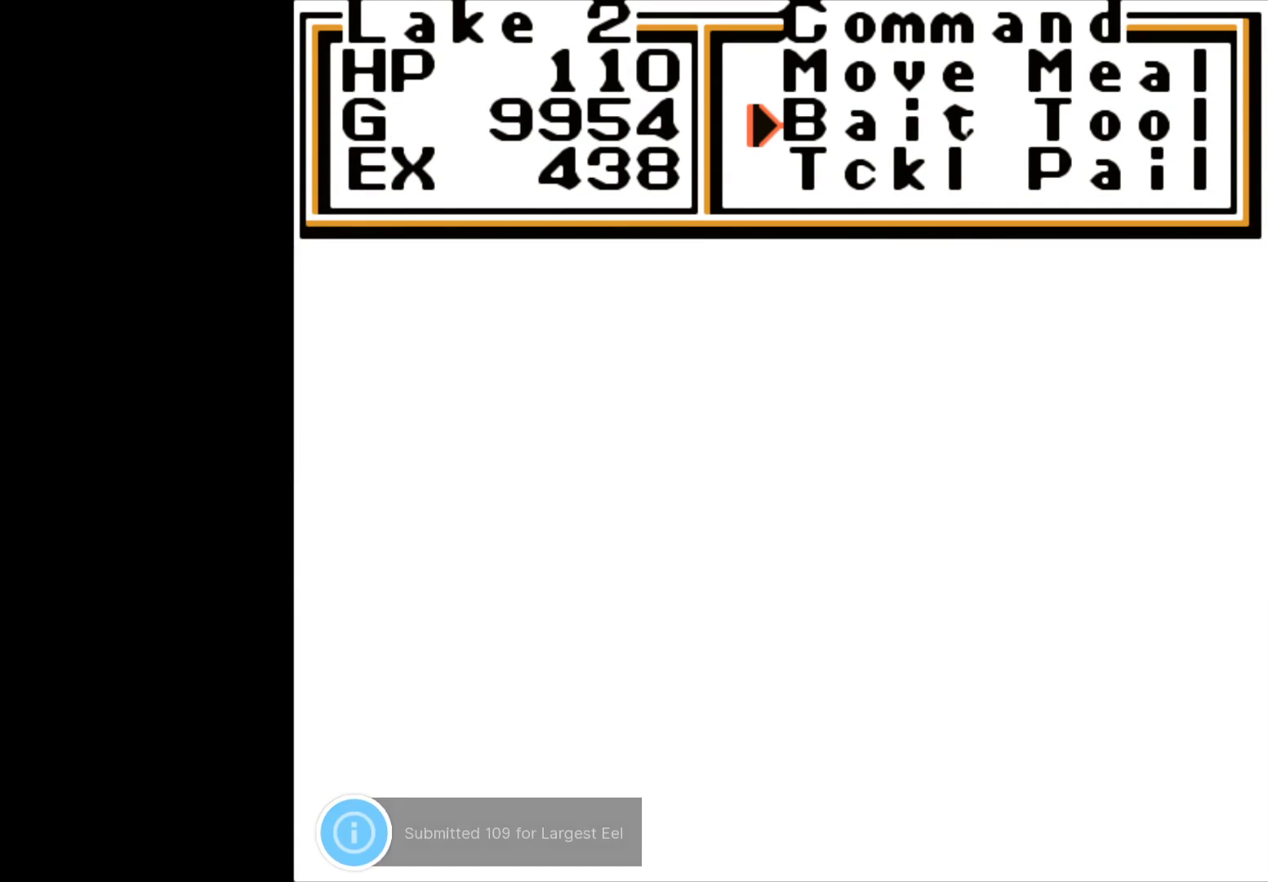
{"buttons": [], "left_stick": "down", "right_stick": "center", "events": [[467, "left_stick", "down"]]}
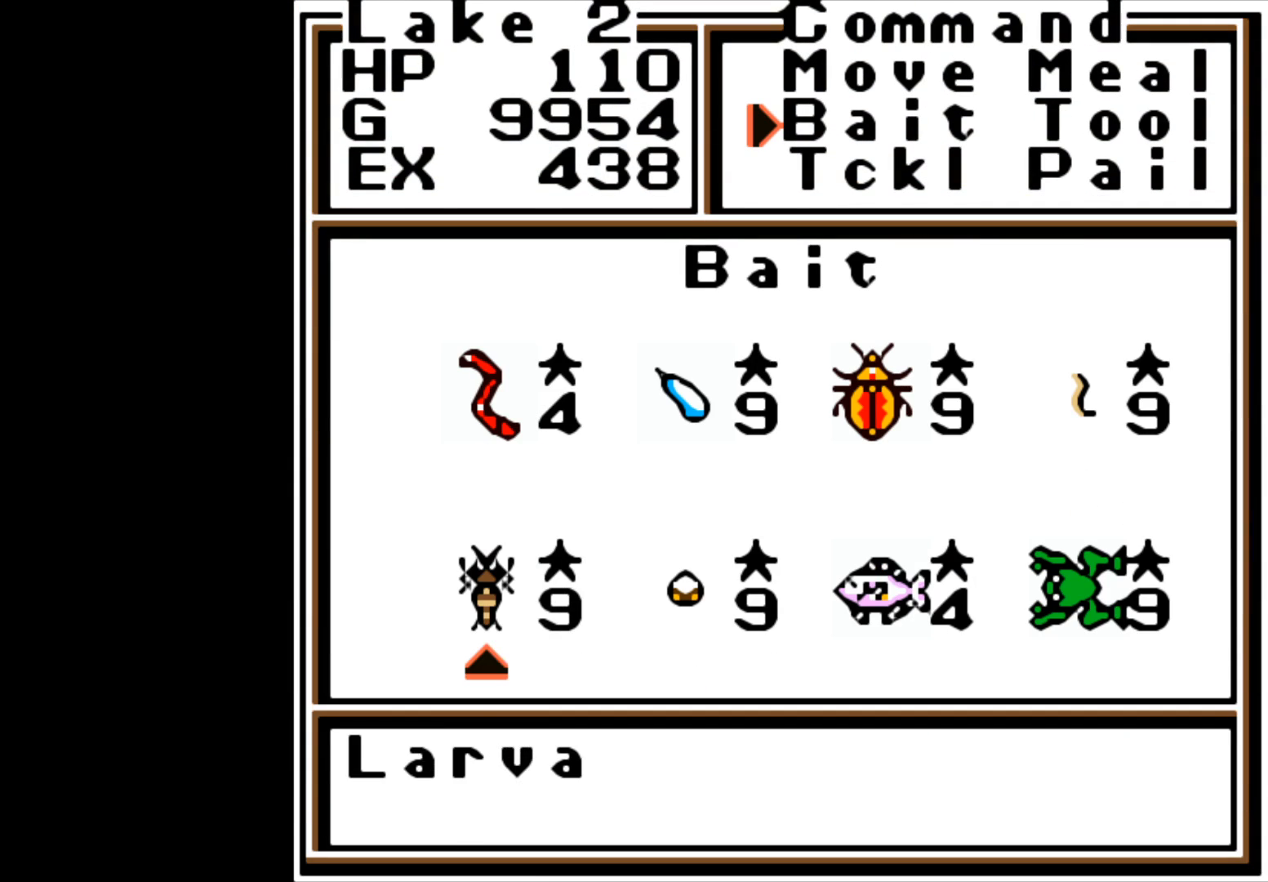
{"buttons": [], "left_stick": "right", "right_stick": "center", "events": [[117, "left_stick", "center"], [233, "left_stick", "right"], [383, "left_stick", "center"], [467, "left_stick", "right"]]}
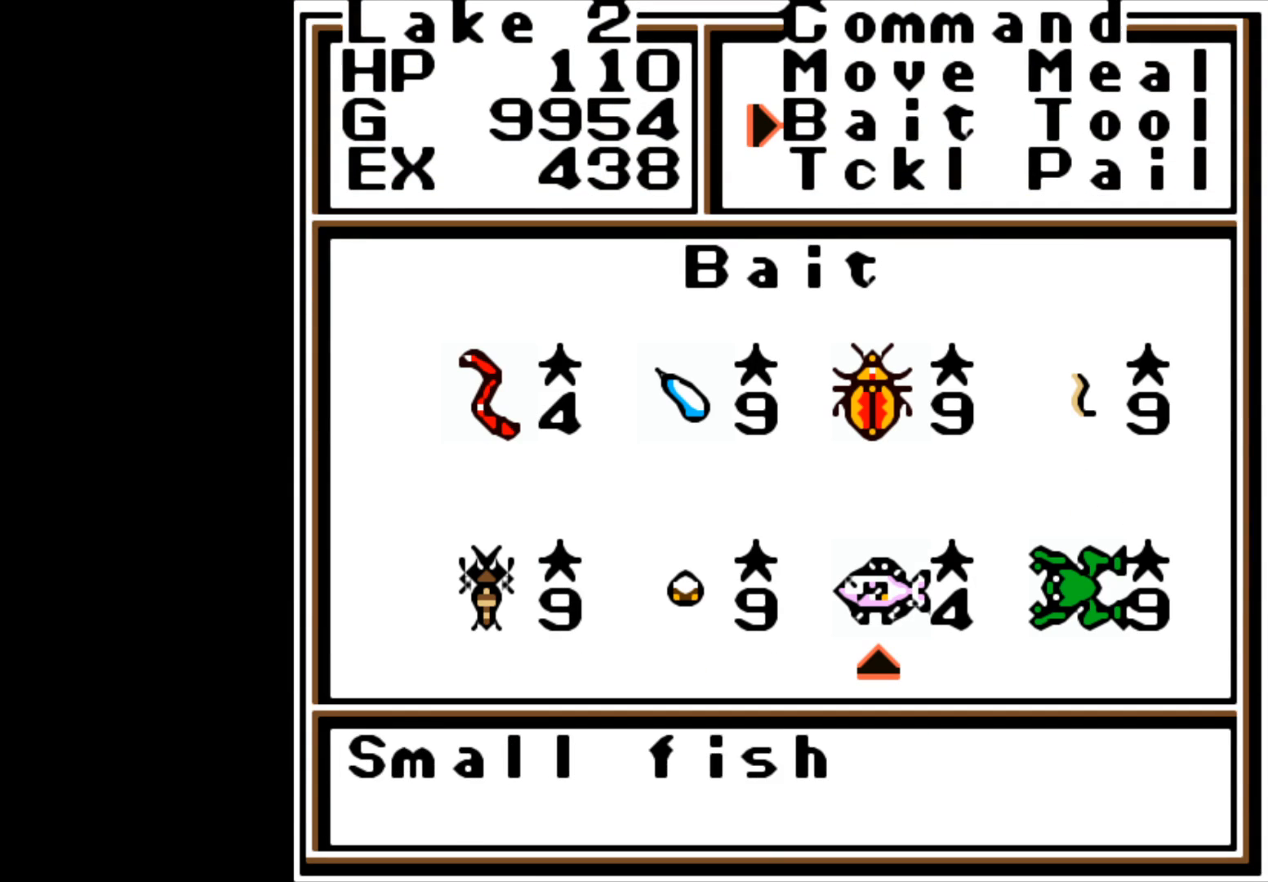
{"buttons": [], "left_stick": "center", "right_stick": "center", "events": [[83, "left_stick", "center"], [183, "A", "down"], [283, "A", "up"]]}
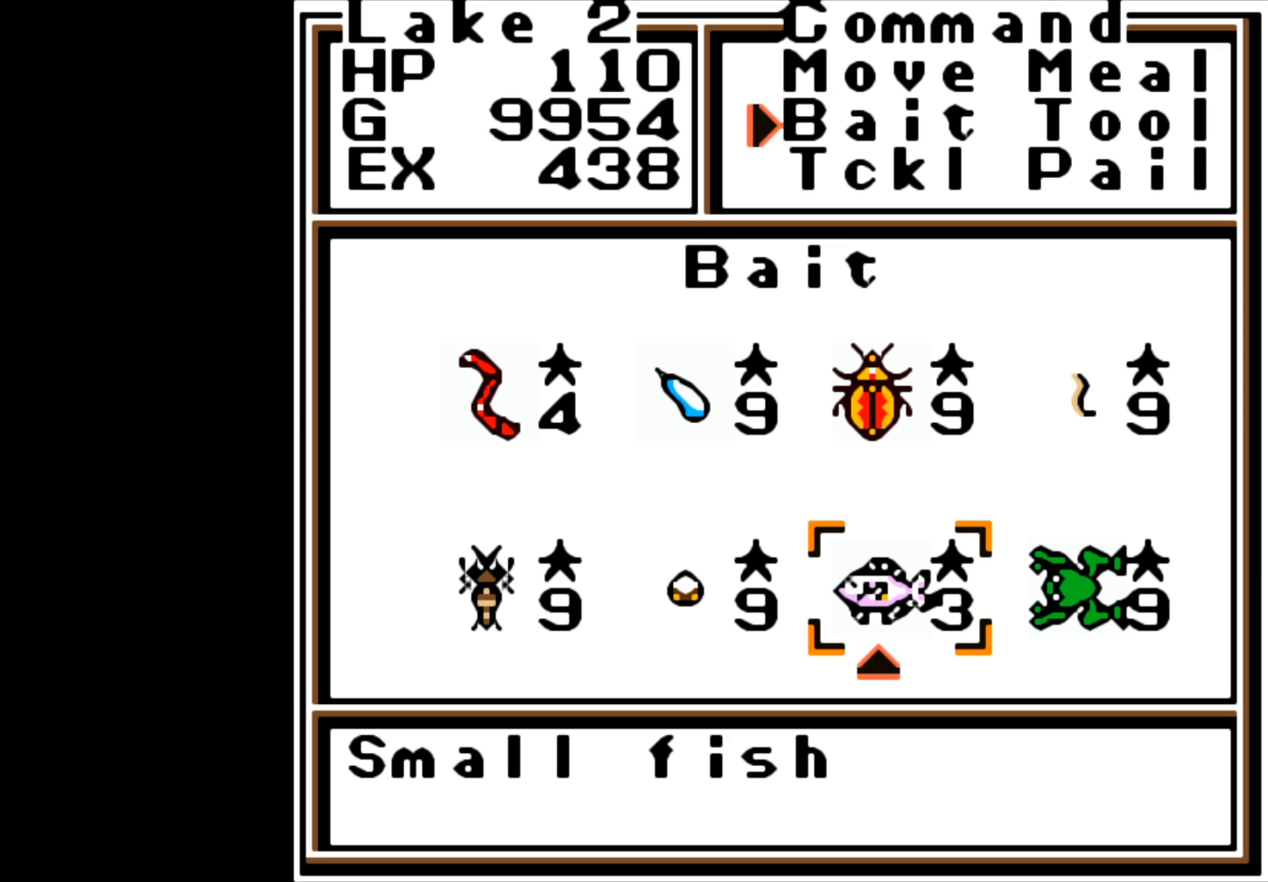
{"buttons": [], "left_stick": "center", "right_stick": "center", "events": [[117, "B", "down"], [250, "B", "up"]]}
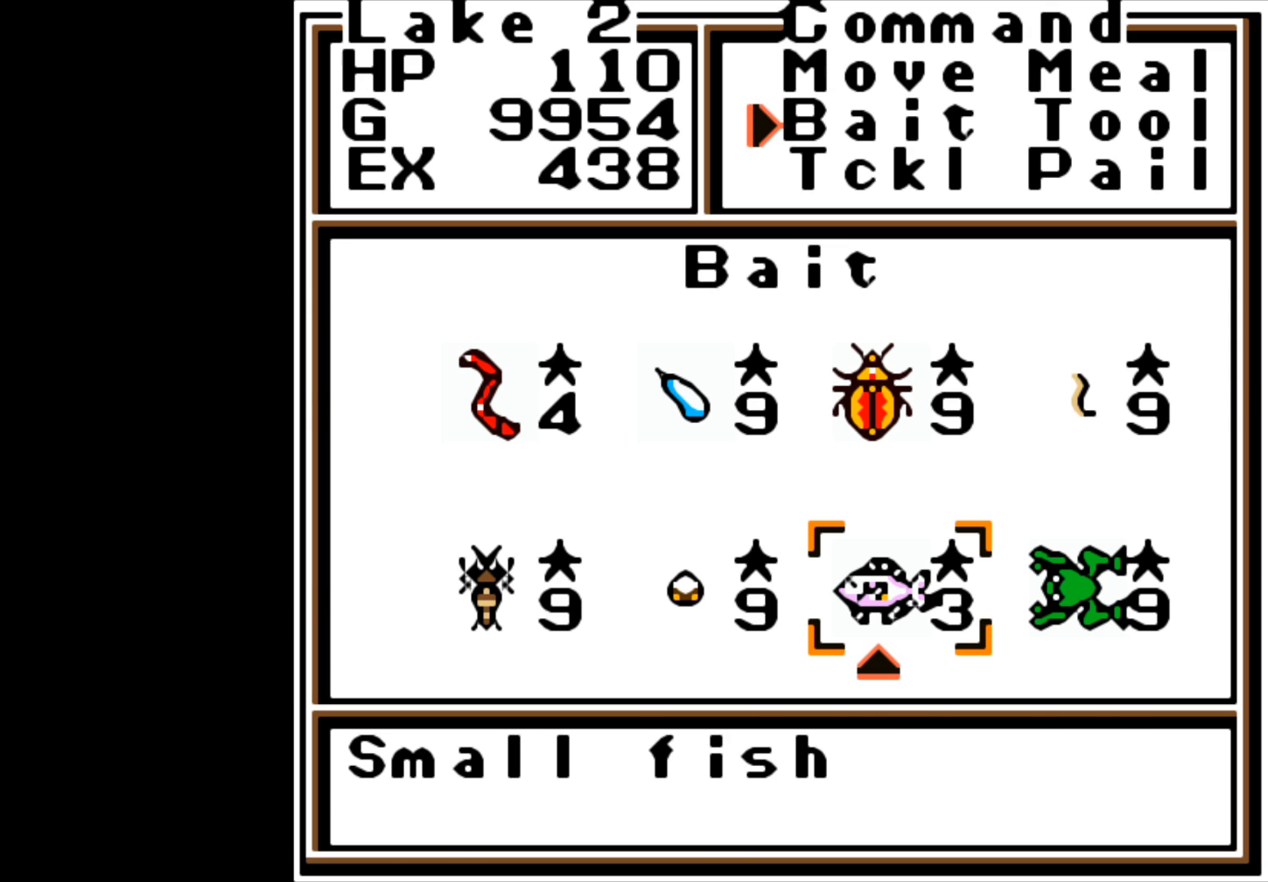
{"buttons": [], "left_stick": "center", "right_stick": "center", "events": []}
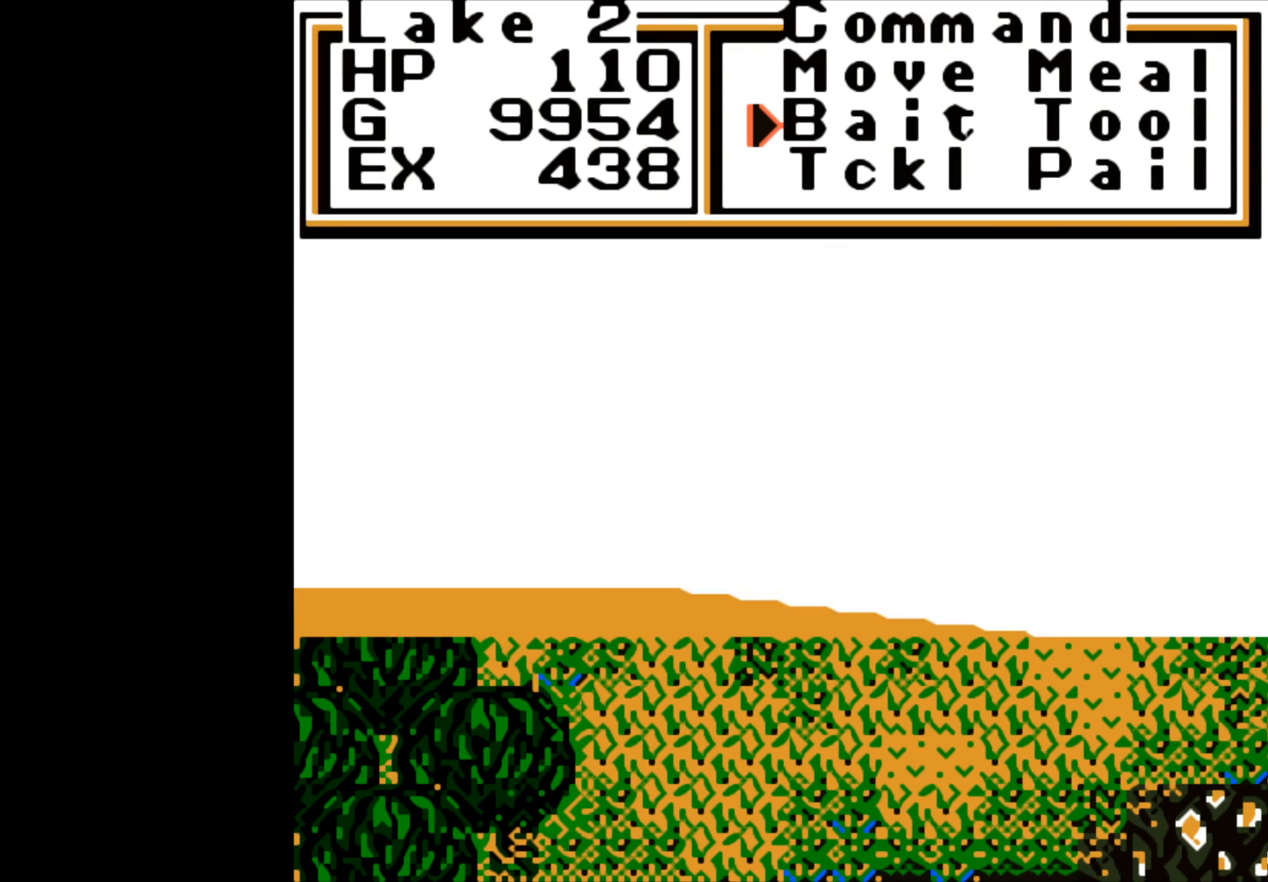
{"buttons": [], "left_stick": "center", "right_stick": "center", "events": [[300, "B", "down"], [467, "B", "up"]]}
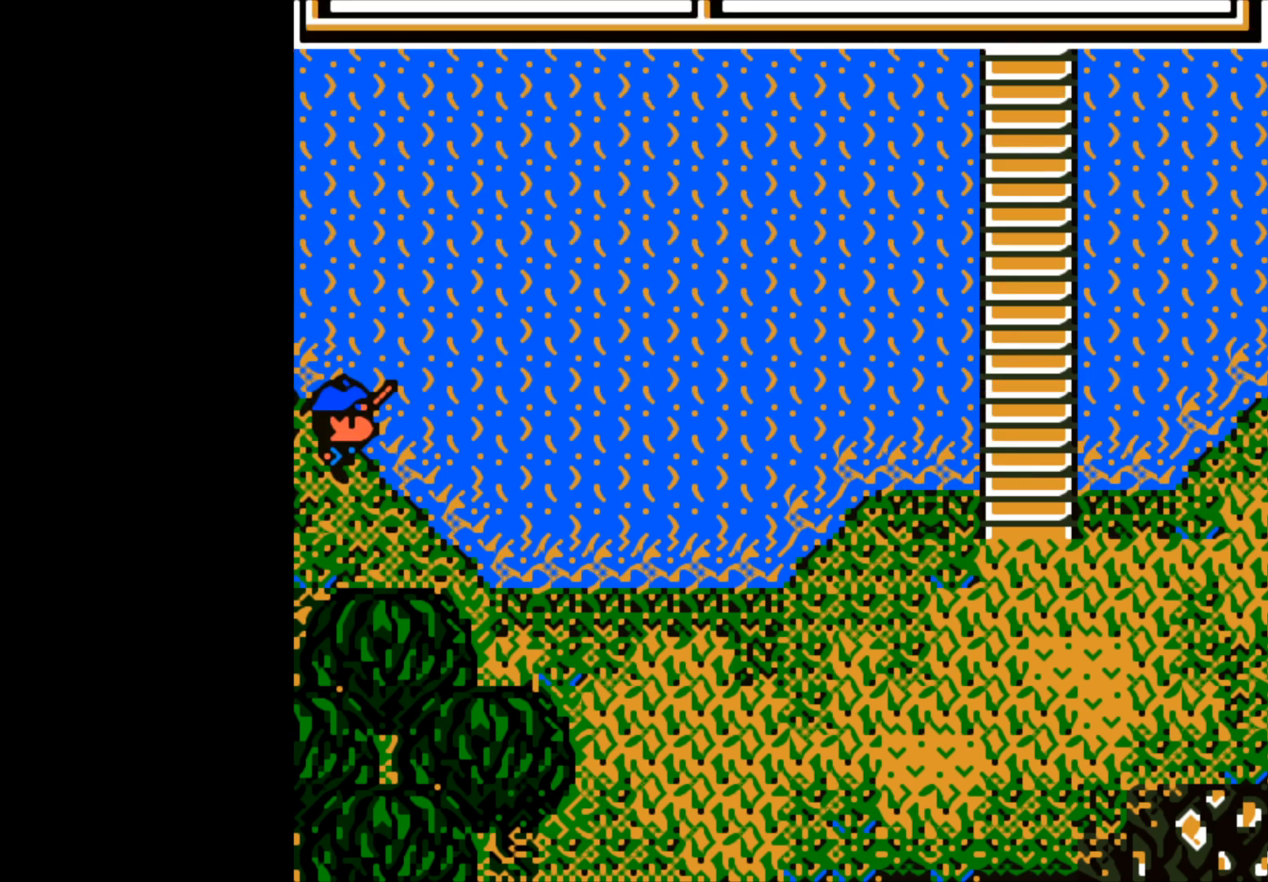
{"buttons": [], "left_stick": "center", "right_stick": "center", "events": [[167, "B", "down"], [300, "B", "up"]]}
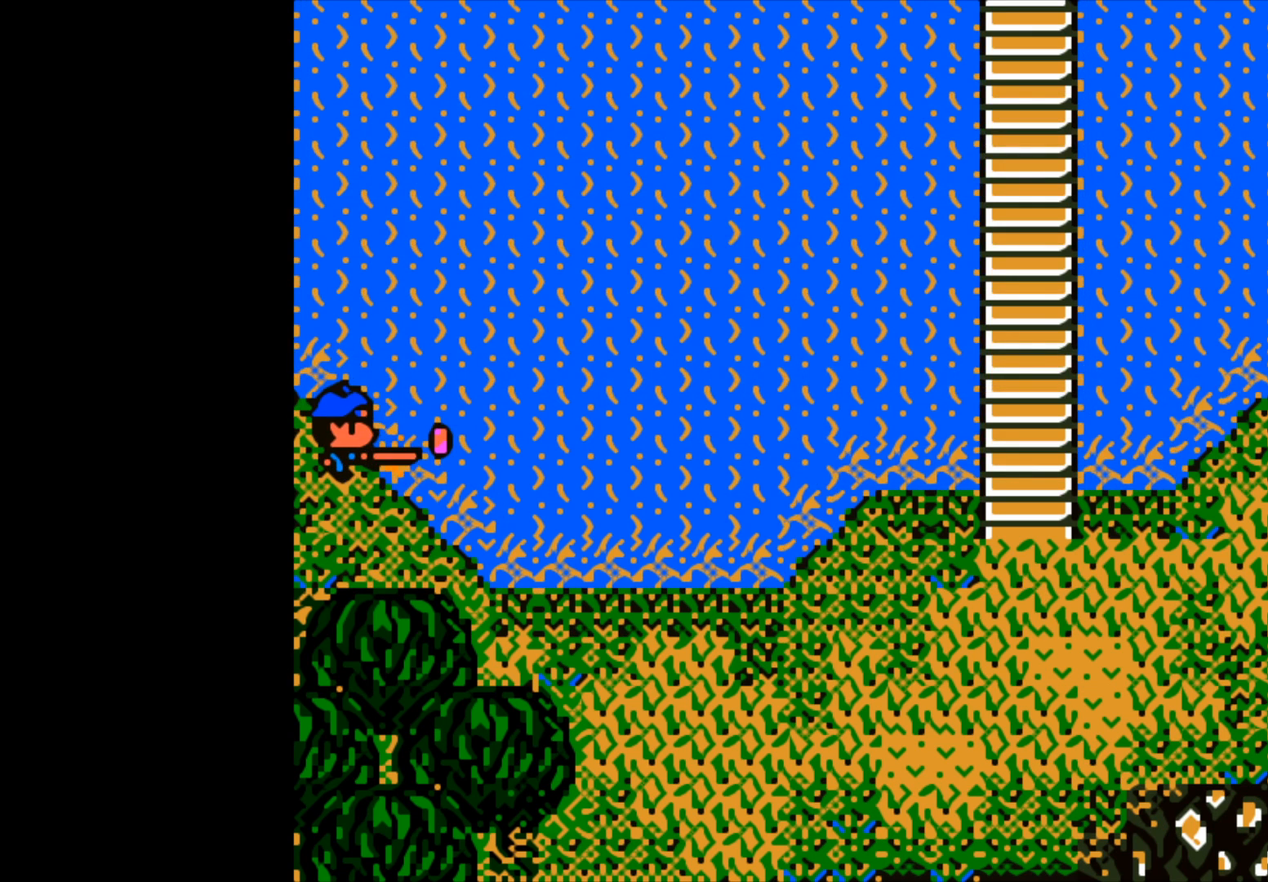
{"buttons": [], "left_stick": "center", "right_stick": "center", "events": []}
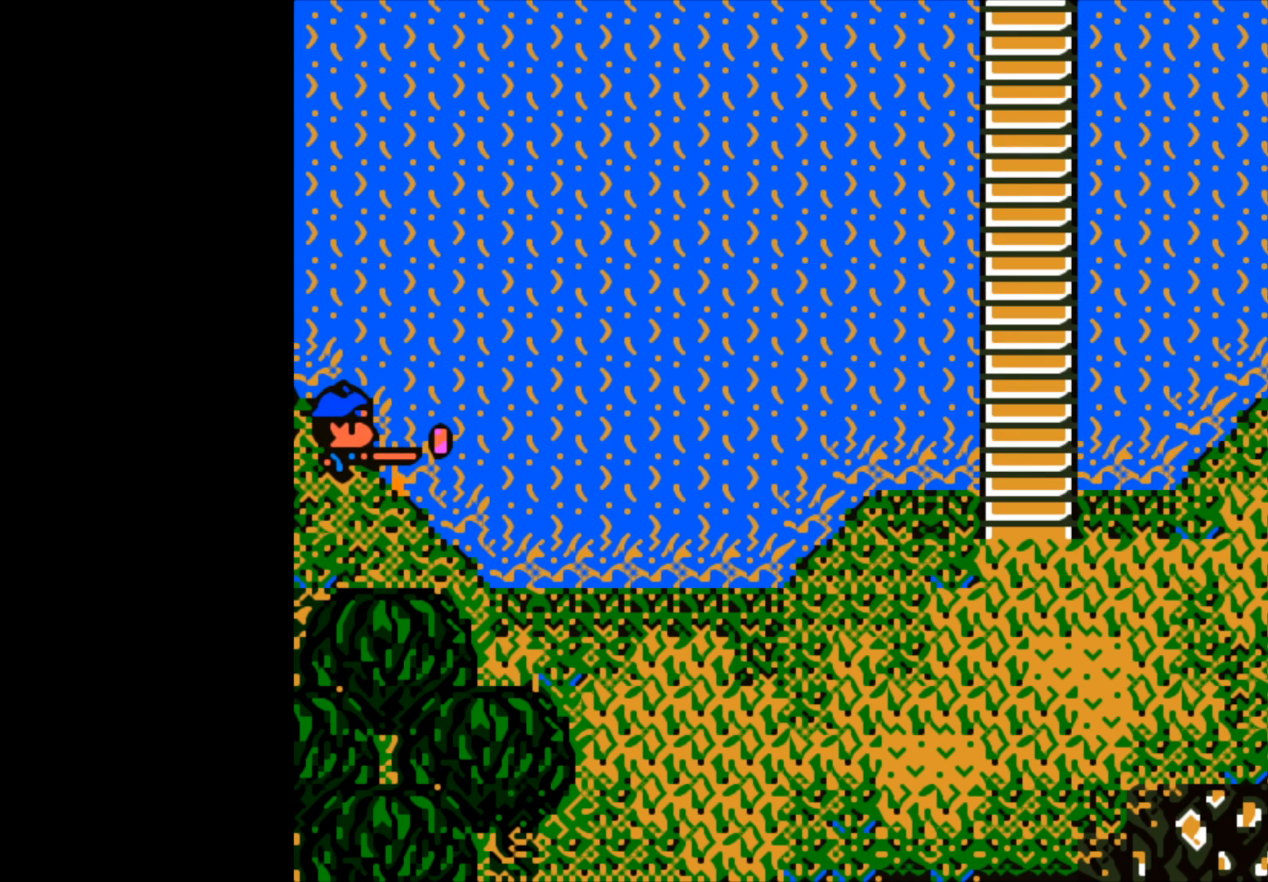
{"buttons": [], "left_stick": "center", "right_stick": "center", "events": []}
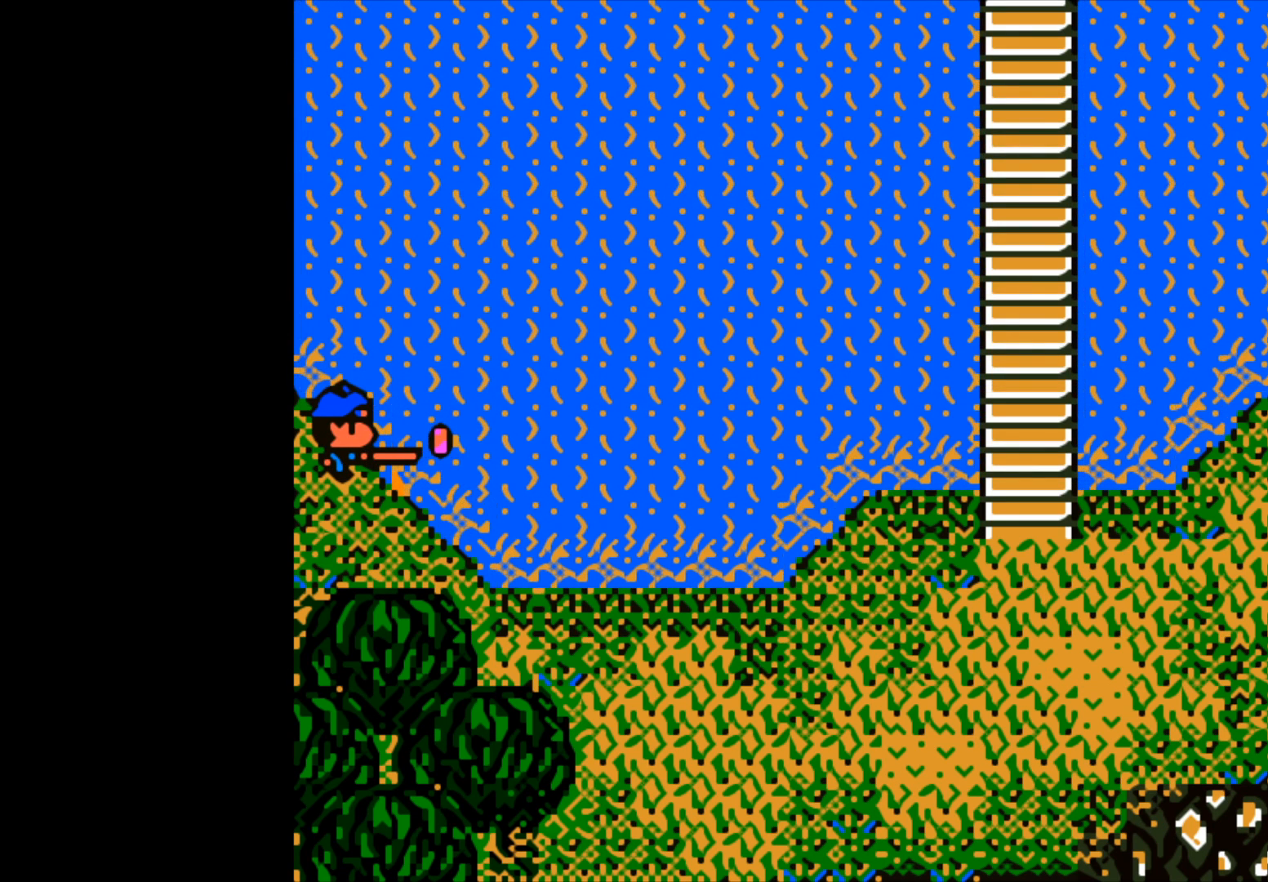
{"buttons": [], "left_stick": "center", "right_stick": "center", "events": []}